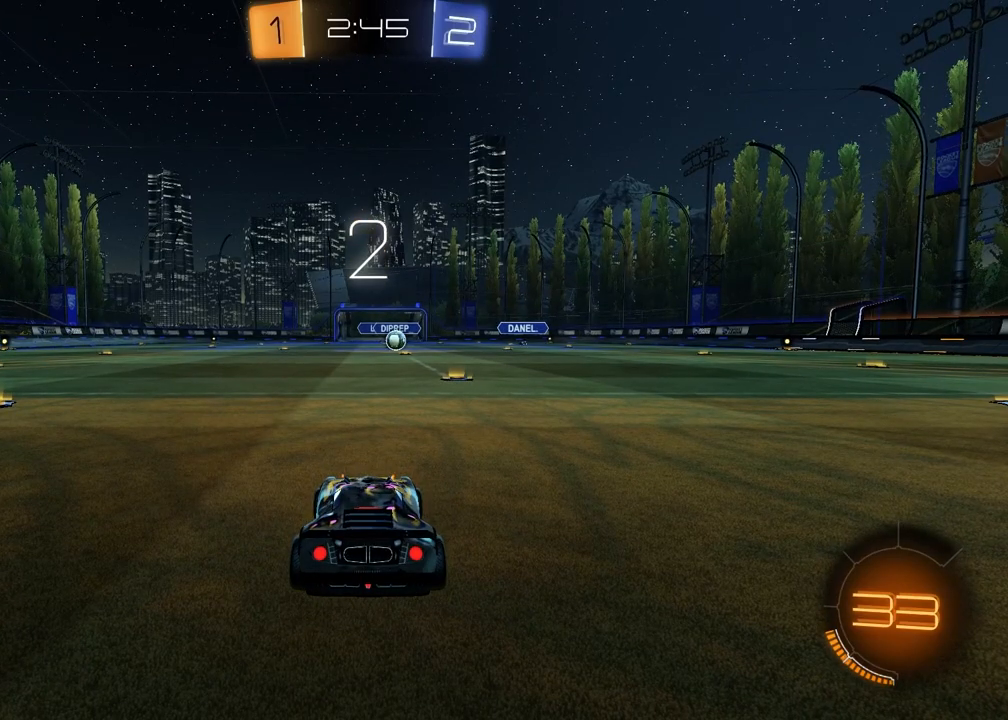
Gameplay with a controller (PlayStation layout); each line is a JSON object with the inputs held at the frame after it. "events" lists button and stick changes between this image and that frame as [ms after this image, input, new state], when the widget could be followed in between.
{"buttons": [], "left_stick": "right", "right_stick": "center", "events": [[217, "TRIANGLE", "down"], [333, "TRIANGLE", "up"], [333, "left_stick", "left"], [483, "left_stick", "right"]]}
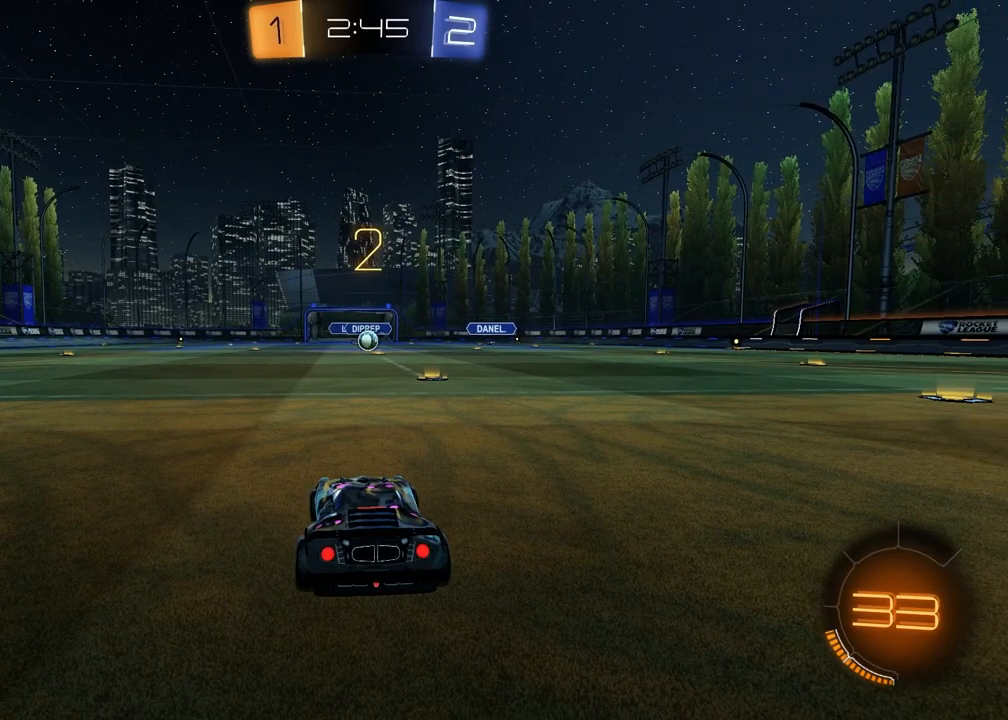
{"buttons": [], "left_stick": "up-right", "right_stick": "center", "events": [[117, "TRIANGLE", "down"], [117, "left_stick", "down-left"], [200, "TRIANGLE", "up"], [233, "left_stick", "up-right"], [367, "left_stick", "left"], [483, "left_stick", "up-right"]]}
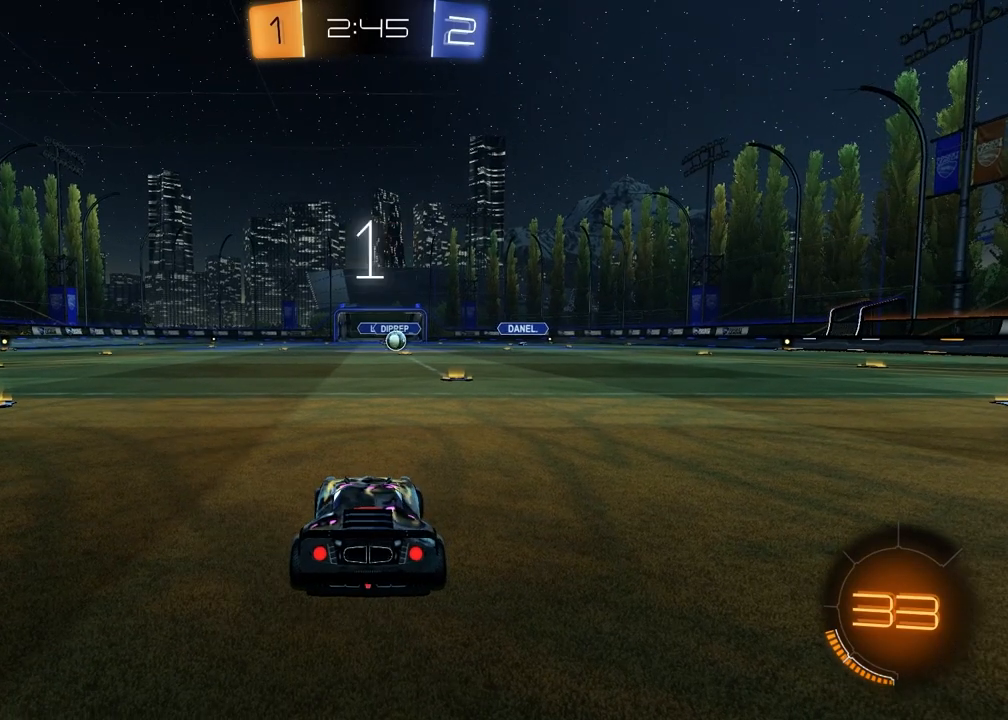
{"buttons": [], "left_stick": "center", "right_stick": "center", "events": [[117, "left_stick", "left"], [250, "left_stick", "up-right"], [383, "left_stick", "left"], [500, "left_stick", "center"]]}
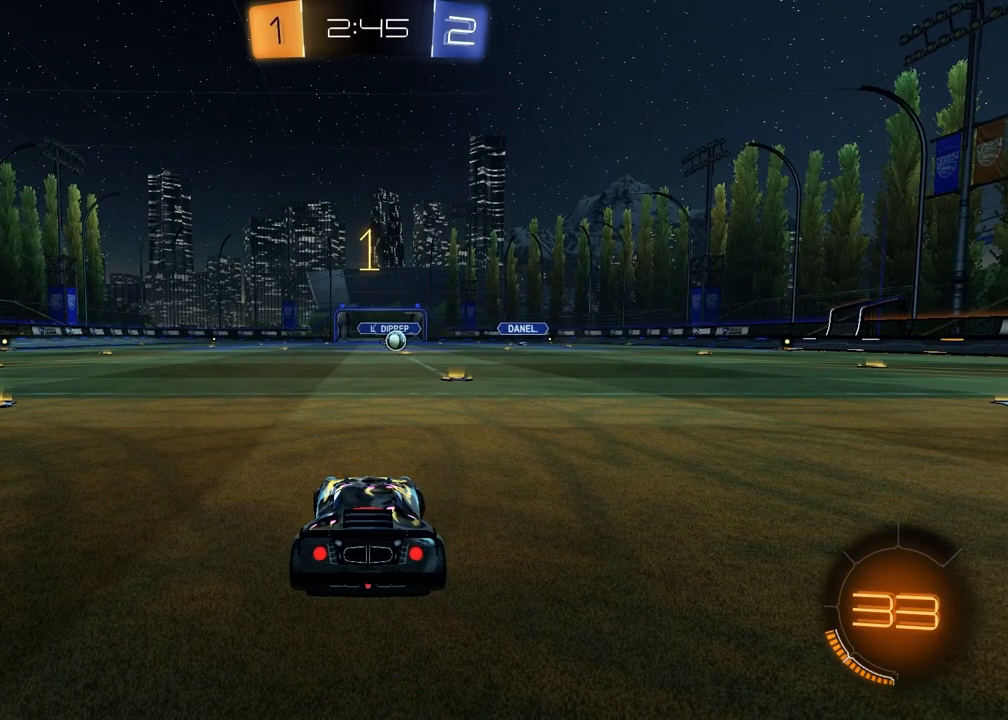
{"buttons": ["R1", "R2"], "left_stick": "center", "right_stick": "center", "events": [[83, "R2", "down"], [150, "TRIANGLE", "down"], [167, "R1", "down"], [283, "TRIANGLE", "up"]]}
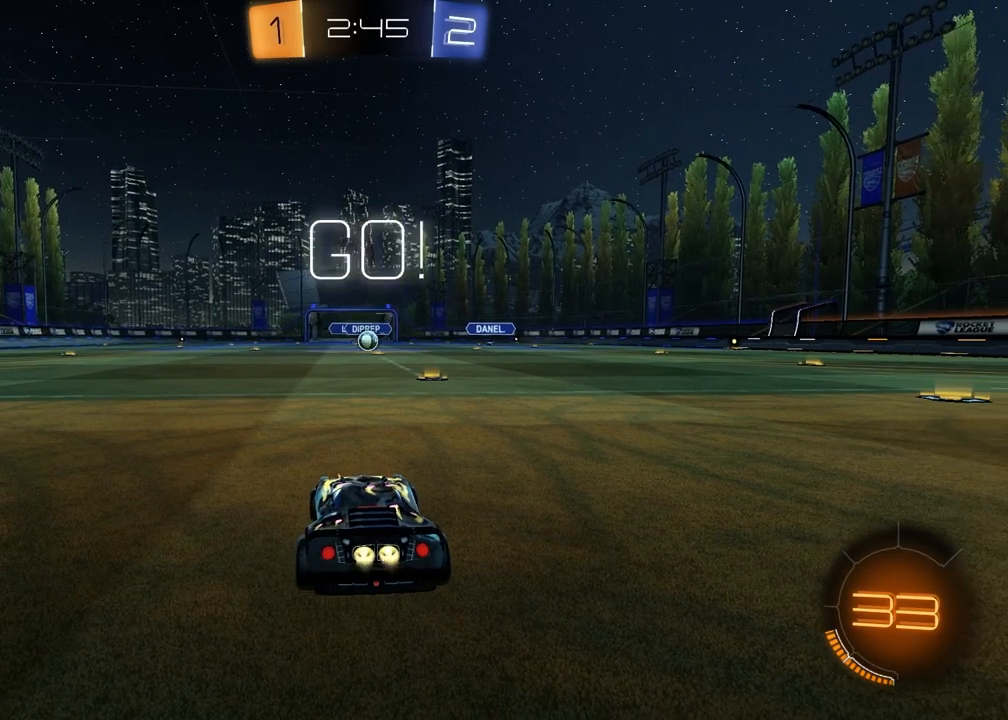
{"buttons": ["SQUARE", "R1", "R2"], "left_stick": "down", "right_stick": "center", "events": [[167, "left_stick", "up-left"], [217, "CROSS", "down"], [283, "CROSS", "up"], [283, "left_stick", "up-right"], [317, "CROSS", "down"], [383, "left_stick", "down-right"], [400, "CROSS", "up"], [417, "SQUARE", "down"], [433, "left_stick", "down"]]}
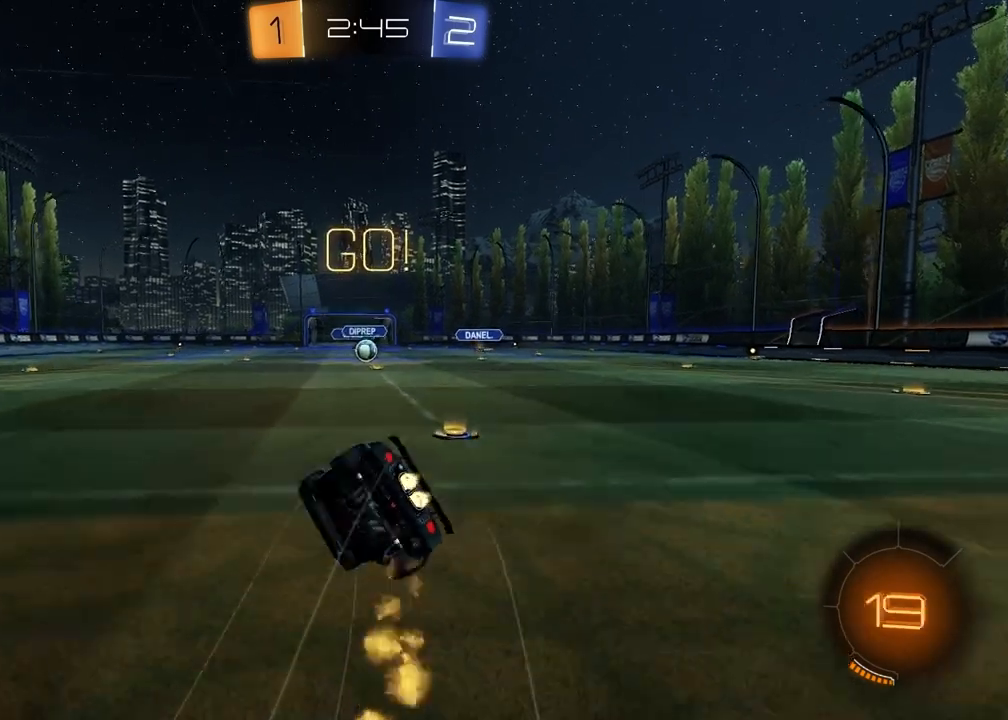
{"buttons": ["SQUARE"], "left_stick": "down-right", "right_stick": "center", "events": [[133, "left_stick", "down-right"], [200, "R1", "up"], [417, "R2", "up"]]}
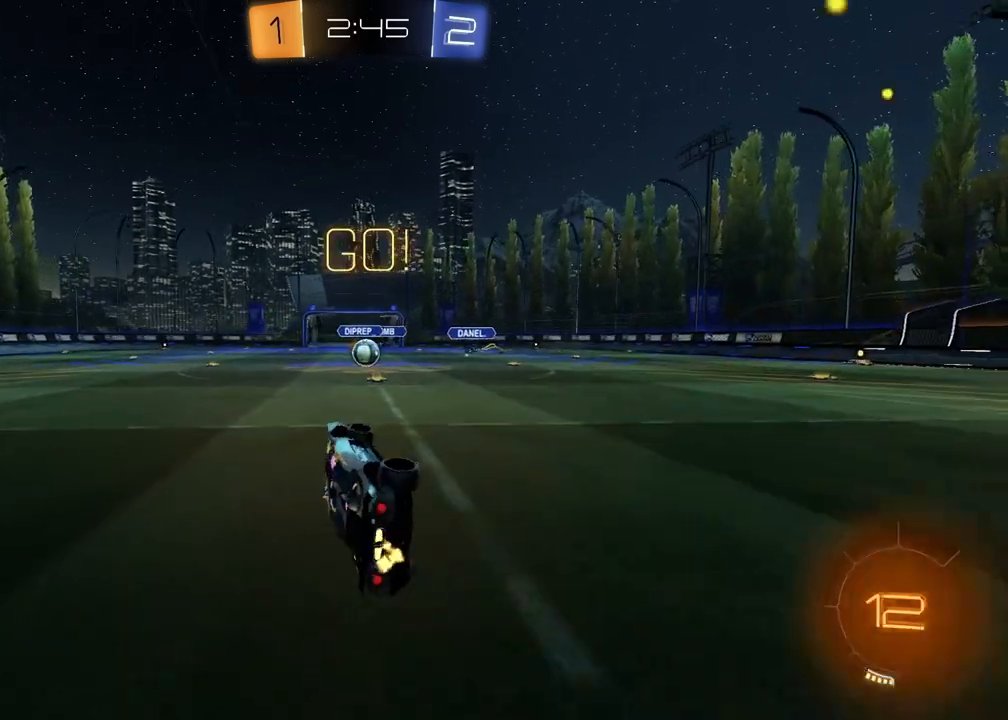
{"buttons": [], "left_stick": "center", "right_stick": "center", "events": [[100, "SQUARE", "up"], [133, "left_stick", "center"]]}
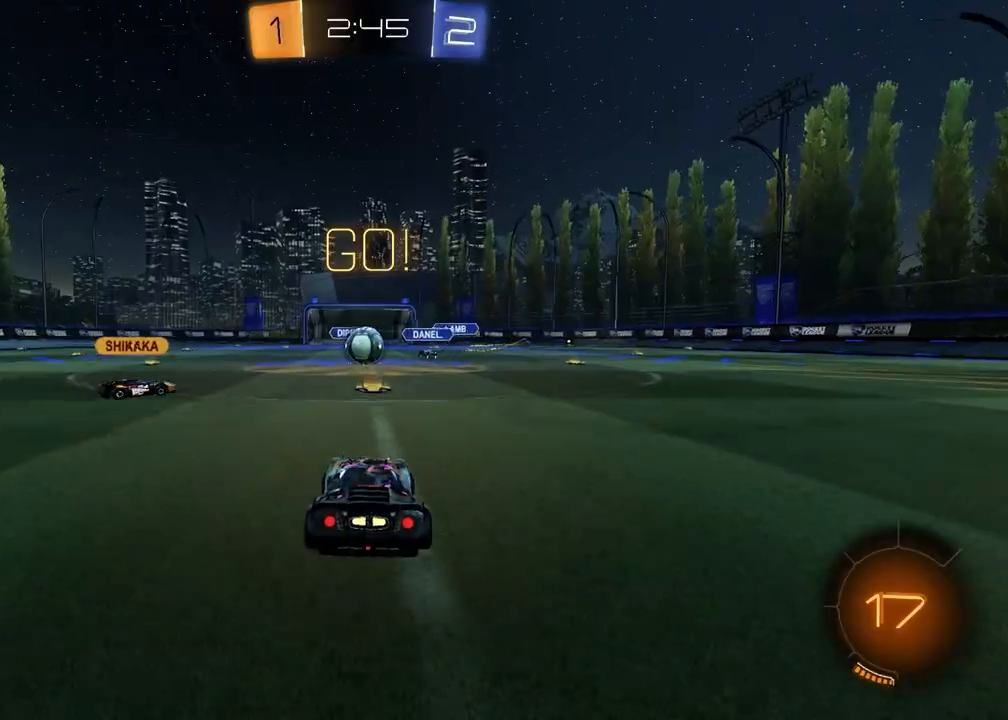
{"buttons": ["R2"], "left_stick": "left", "right_stick": "center", "events": [[350, "R2", "down"], [500, "left_stick", "left"]]}
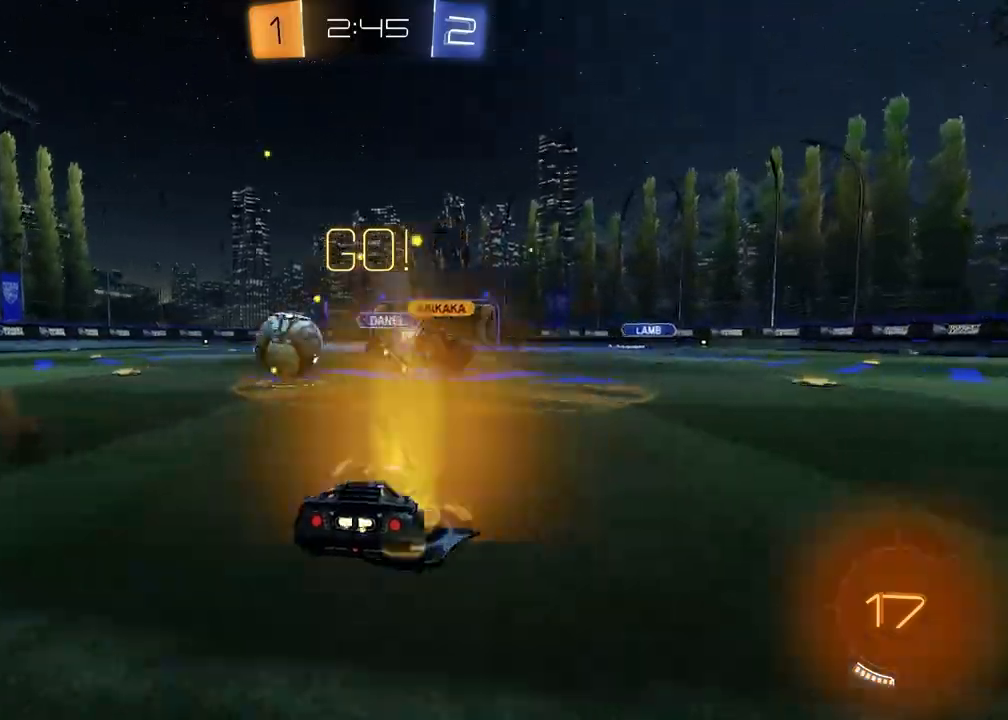
{"buttons": ["R1", "R2"], "left_stick": "up-left", "right_stick": "center", "events": [[100, "L1", "down"], [217, "L1", "up"], [250, "R1", "down"], [467, "left_stick", "up-left"]]}
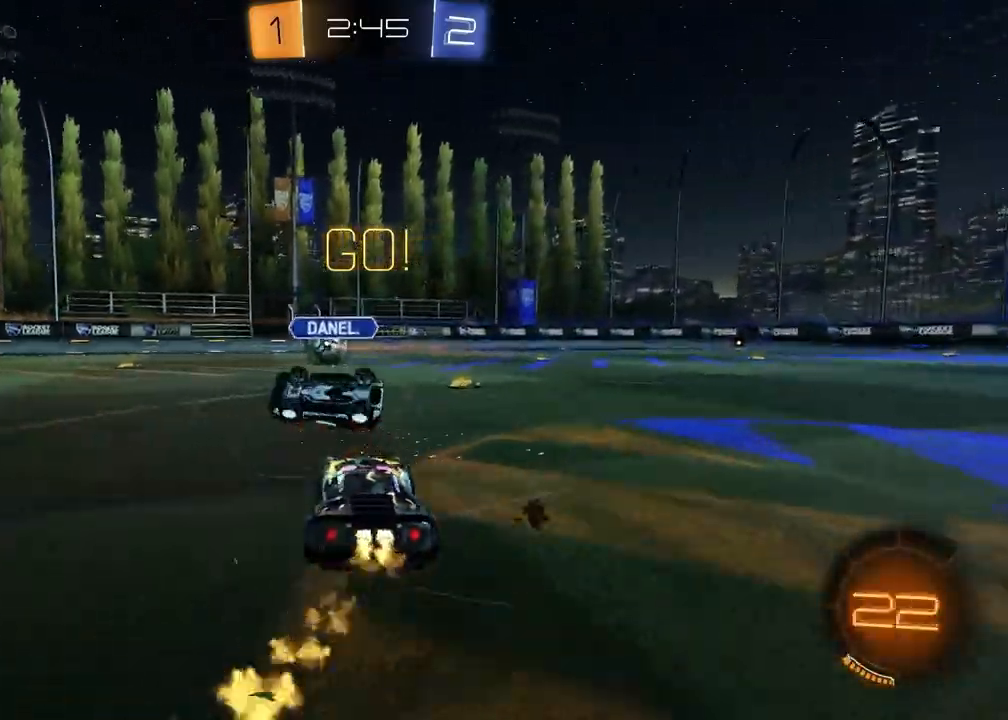
{"buttons": ["CROSS", "R1", "R2"], "left_stick": "up", "right_stick": "center", "events": [[17, "left_stick", "up"], [233, "left_stick", "center"], [350, "left_stick", "up"], [383, "CROSS", "down"]]}
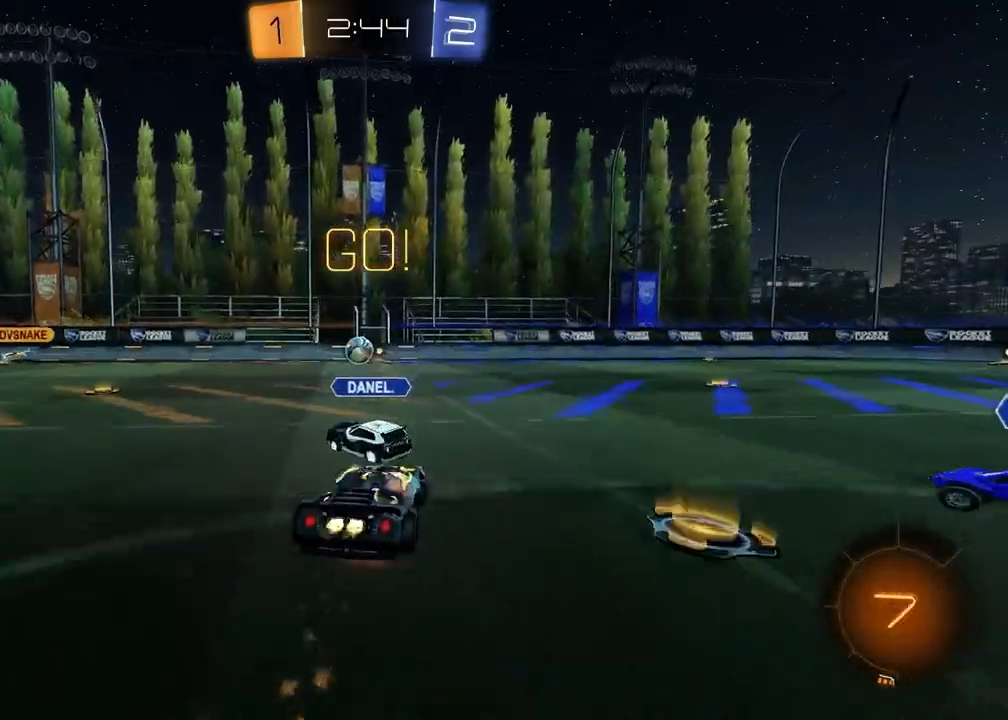
{"buttons": ["R2"], "left_stick": "down-right", "right_stick": "center", "events": [[100, "left_stick", "down-right"], [167, "CROSS", "up"], [467, "R1", "up"]]}
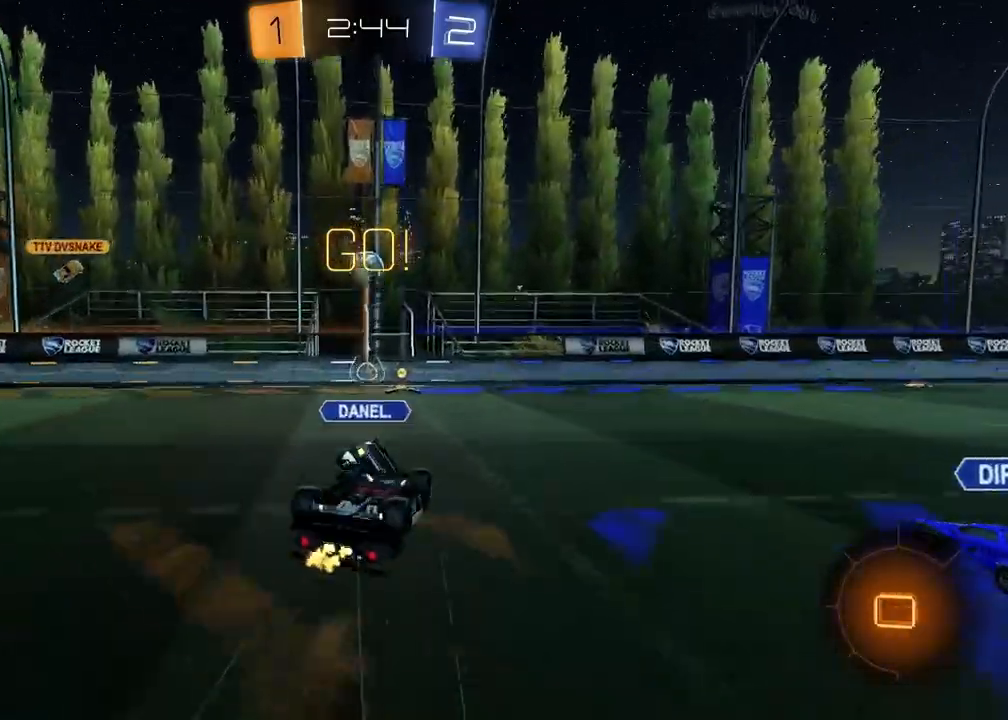
{"buttons": ["R2"], "left_stick": "up-right", "right_stick": "center", "events": [[50, "left_stick", "down-left"], [67, "L1", "down"], [233, "left_stick", "left"], [283, "TRIANGLE", "down"], [383, "TRIANGLE", "up"], [433, "L1", "up"], [467, "left_stick", "up-right"]]}
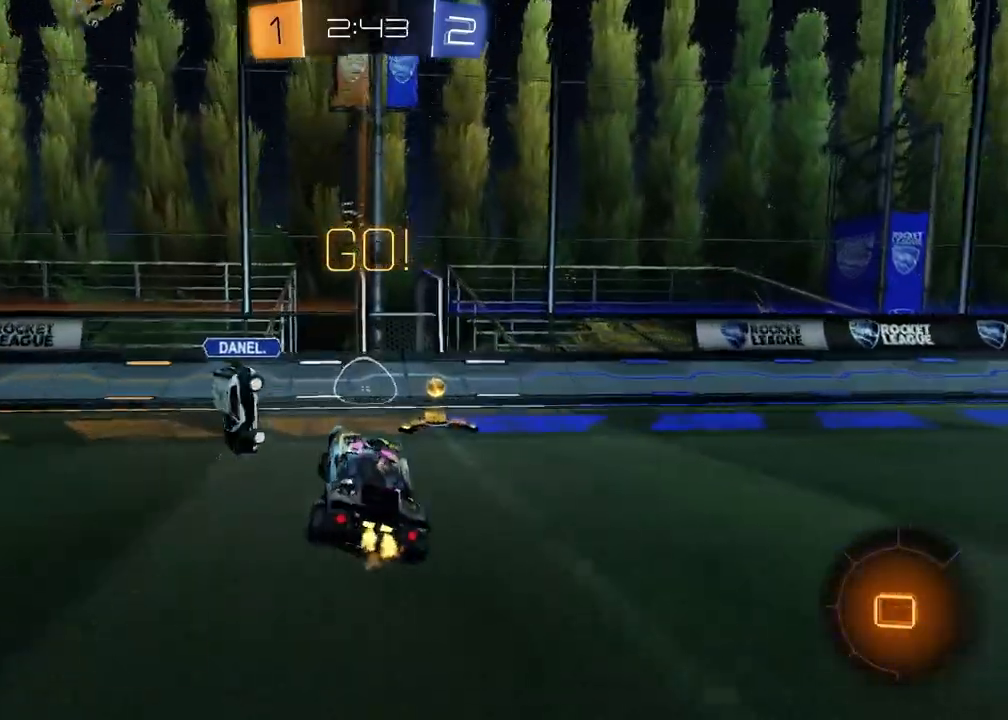
{"buttons": ["L1", "R2"], "left_stick": "left", "right_stick": "center", "events": [[67, "left_stick", "right"], [283, "TRIANGLE", "down"], [333, "left_stick", "left"], [367, "TRIANGLE", "up"], [500, "L1", "down"]]}
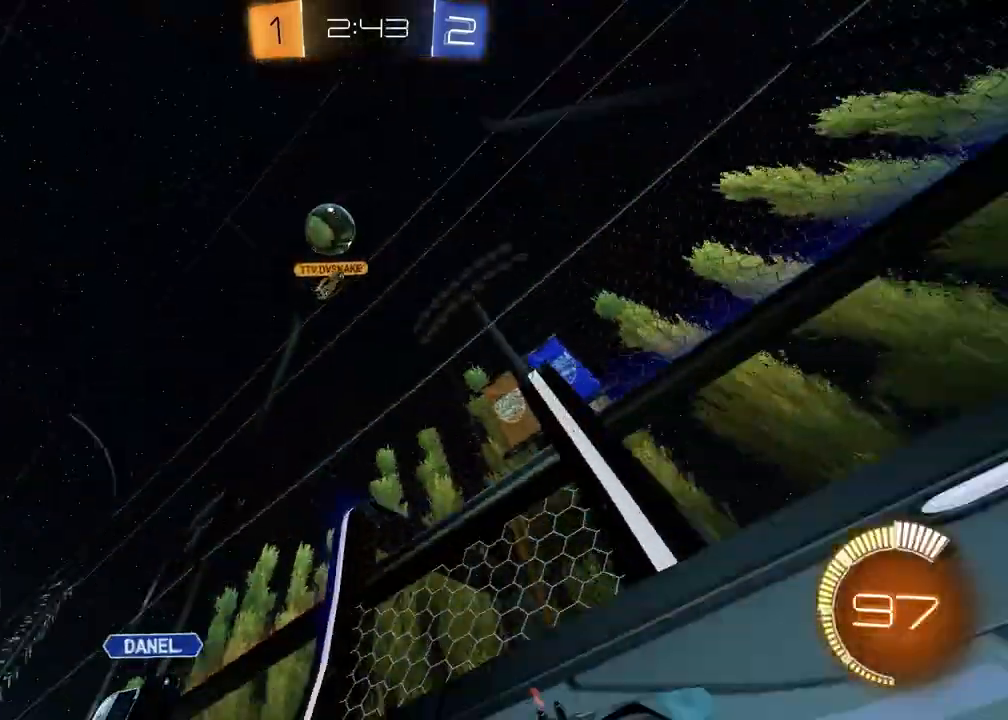
{"buttons": ["R2"], "left_stick": "left", "right_stick": "center", "events": [[150, "L1", "up"]]}
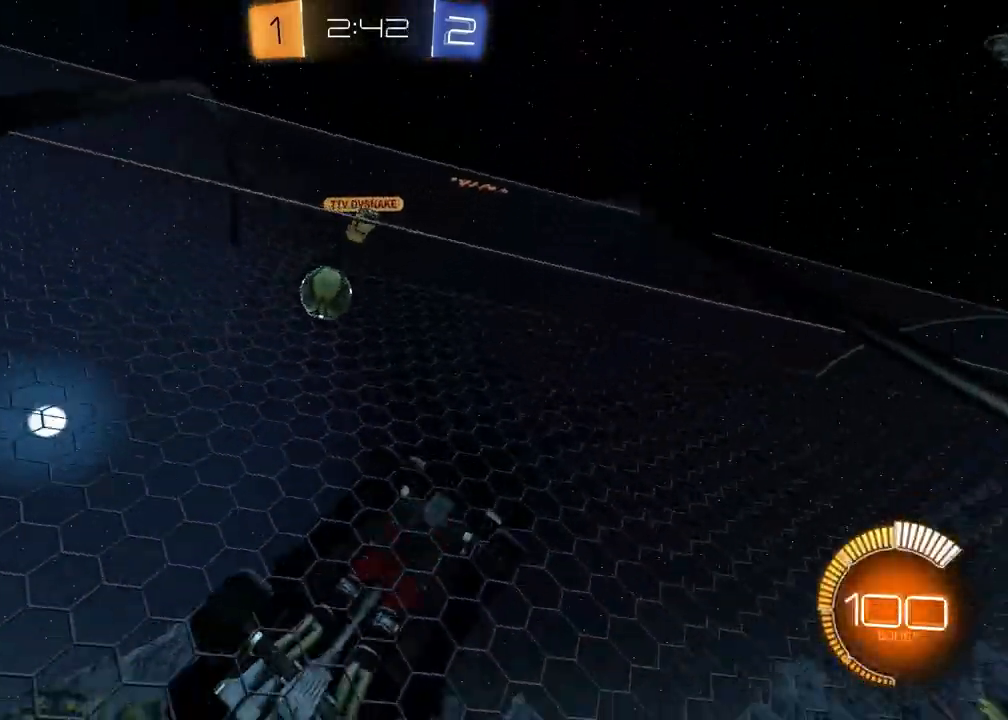
{"buttons": ["R2"], "left_stick": "left", "right_stick": "center", "events": [[100, "right_stick", "down"], [317, "right_stick", "center"]]}
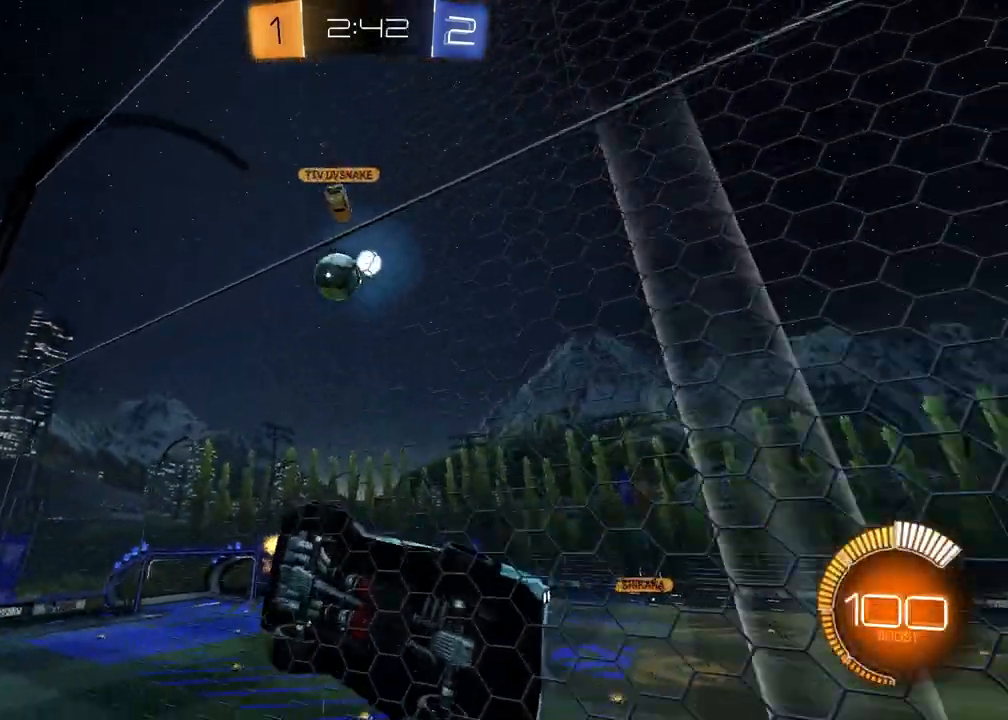
{"buttons": ["R2"], "left_stick": "down-left", "right_stick": "center", "events": [[67, "CROSS", "down"], [117, "left_stick", "down"], [183, "L1", "down"], [200, "CROSS", "up"], [233, "R2", "up"], [417, "L1", "up"], [433, "left_stick", "down-left"], [467, "R2", "down"]]}
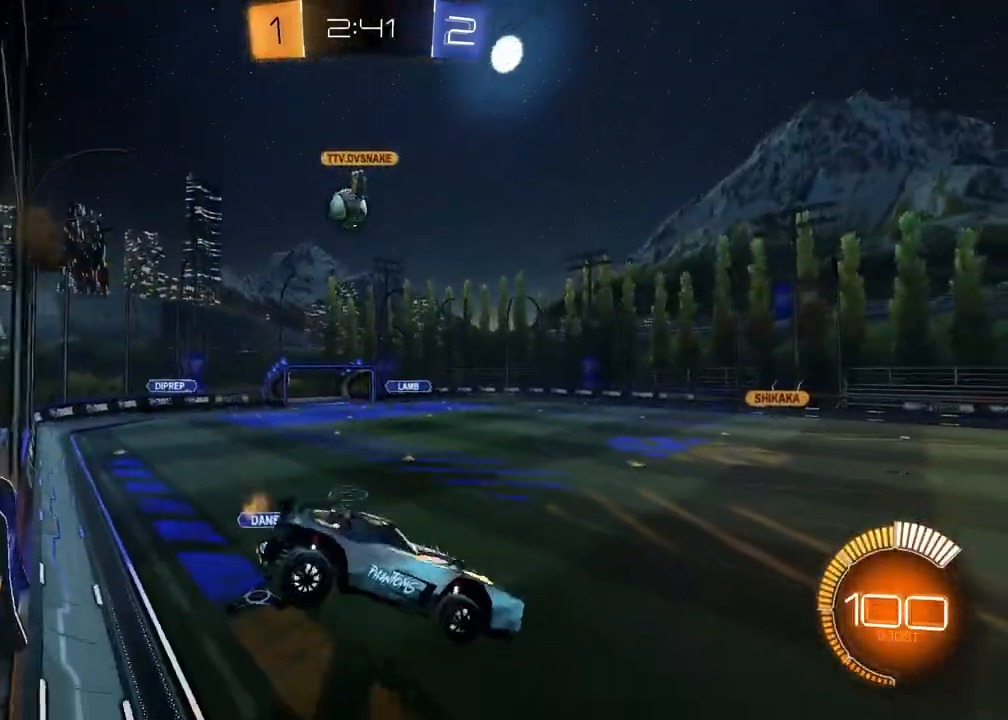
{"buttons": ["CROSS", "R2"], "left_stick": "up", "right_stick": "center", "events": [[50, "left_stick", "center"], [217, "left_stick", "up"], [450, "CROSS", "down"]]}
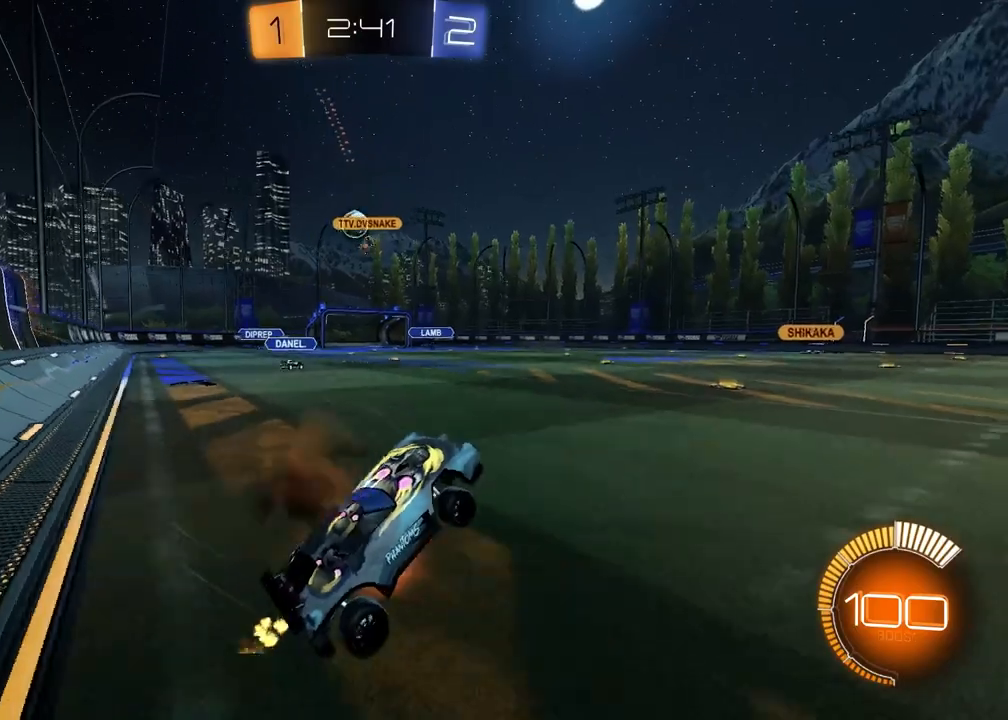
{"buttons": ["R2"], "left_stick": "right", "right_stick": "center", "events": [[17, "left_stick", "up-left"], [100, "CROSS", "up"], [117, "left_stick", "left"], [383, "left_stick", "center"], [500, "left_stick", "right"]]}
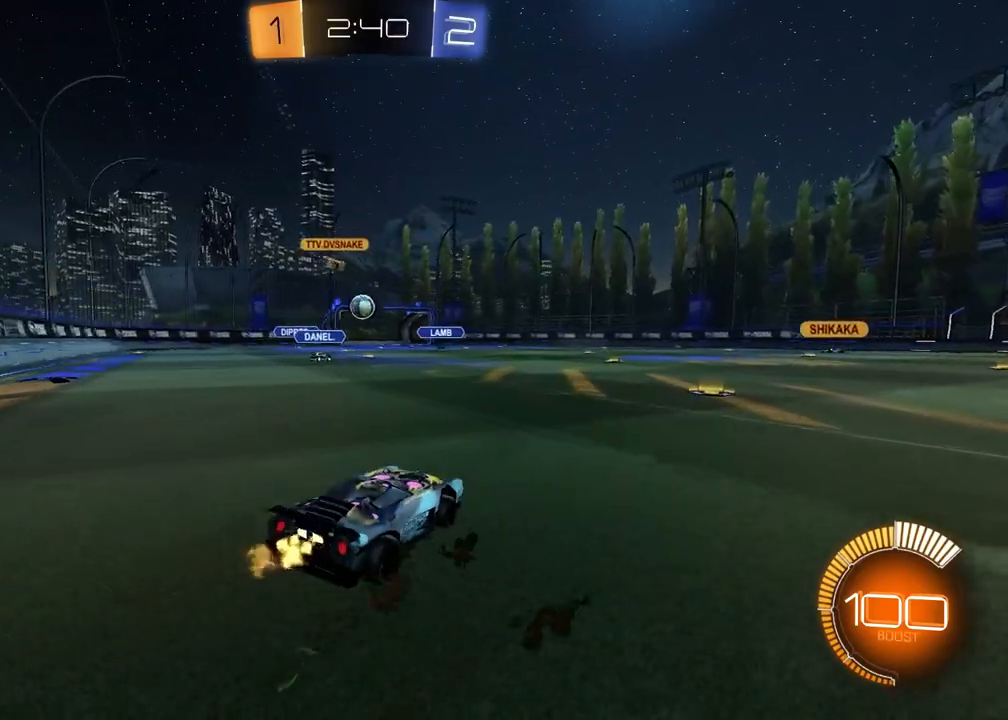
{"buttons": ["R2"], "left_stick": "center", "right_stick": "center", "events": [[150, "left_stick", "center"]]}
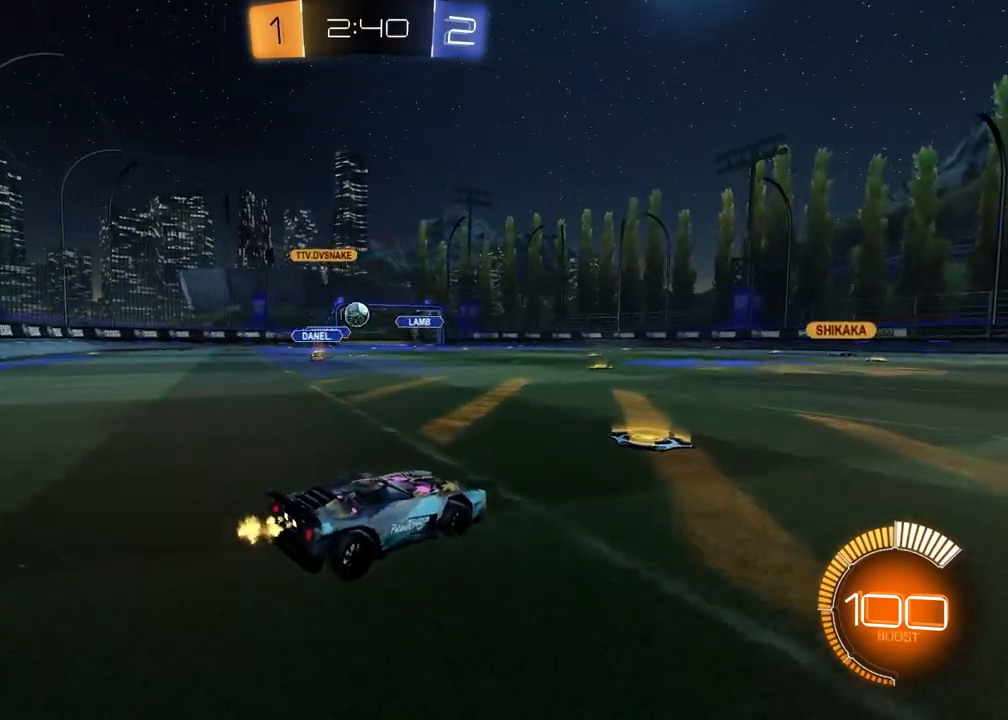
{"buttons": ["R2"], "left_stick": "right", "right_stick": "center", "events": [[83, "R2", "up"], [100, "left_stick", "right"], [133, "L1", "down"], [283, "L1", "up"], [300, "R2", "down"]]}
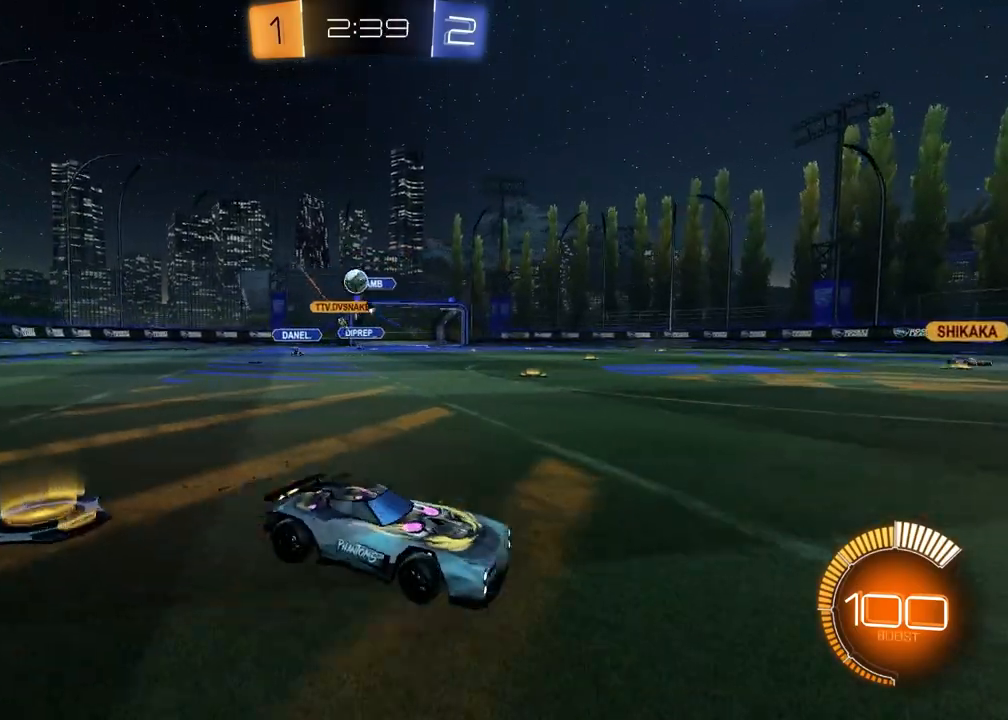
{"buttons": ["R2"], "left_stick": "center", "right_stick": "center", "events": [[500, "left_stick", "center"]]}
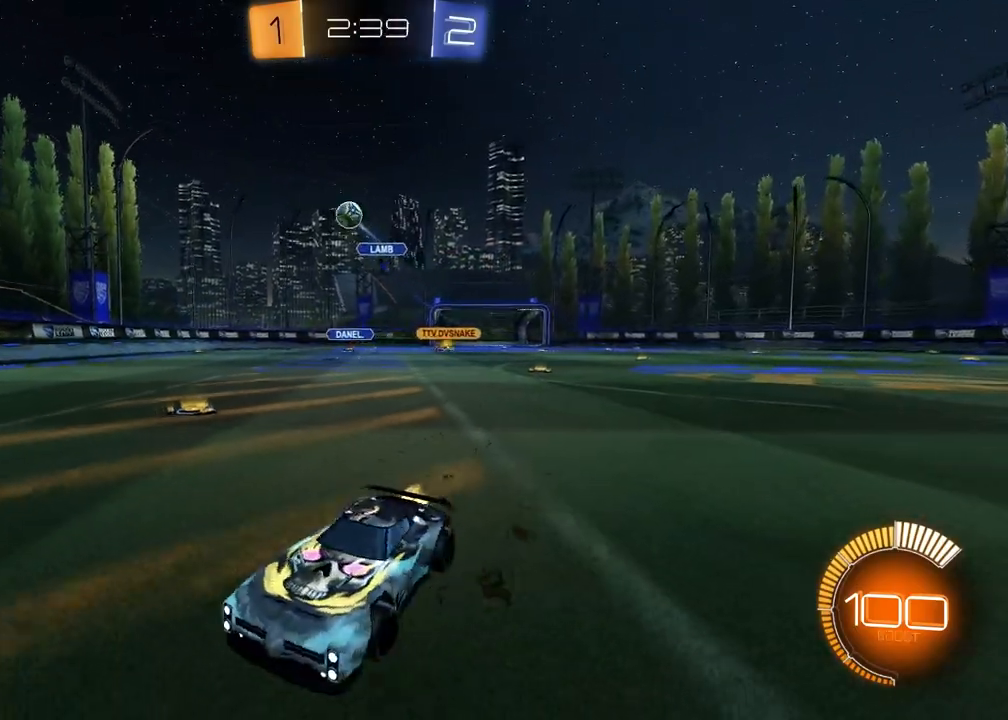
{"buttons": ["R2"], "left_stick": "center", "right_stick": "center", "events": []}
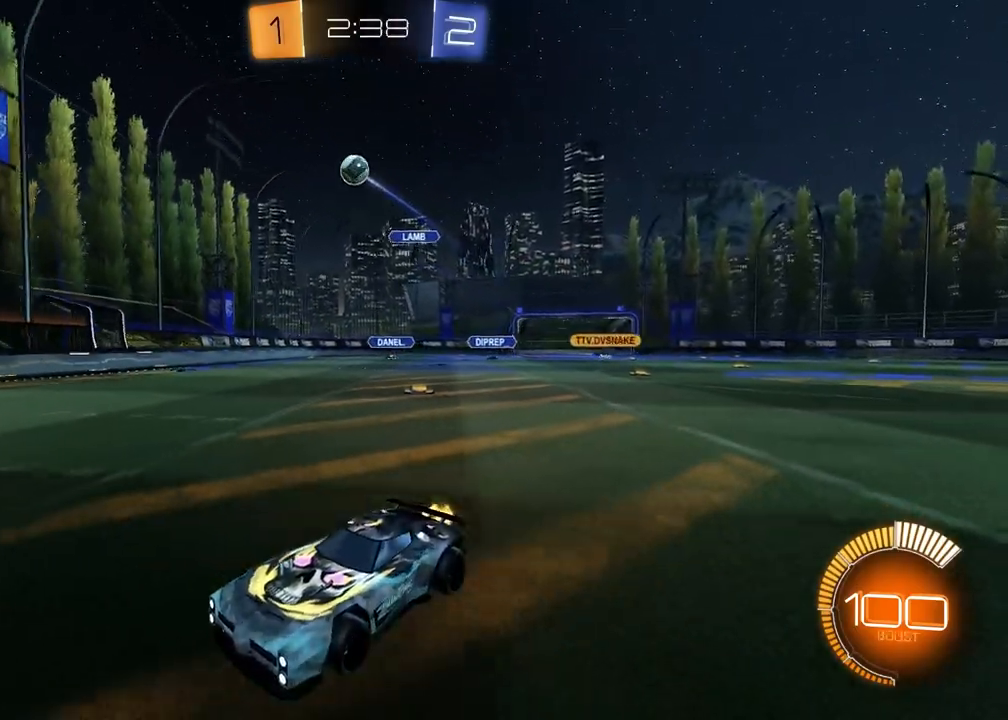
{"buttons": ["R2"], "left_stick": "down", "right_stick": "center", "events": [[17, "CROSS", "down"], [50, "left_stick", "up"], [83, "CROSS", "up"], [283, "left_stick", "center"], [367, "left_stick", "down"]]}
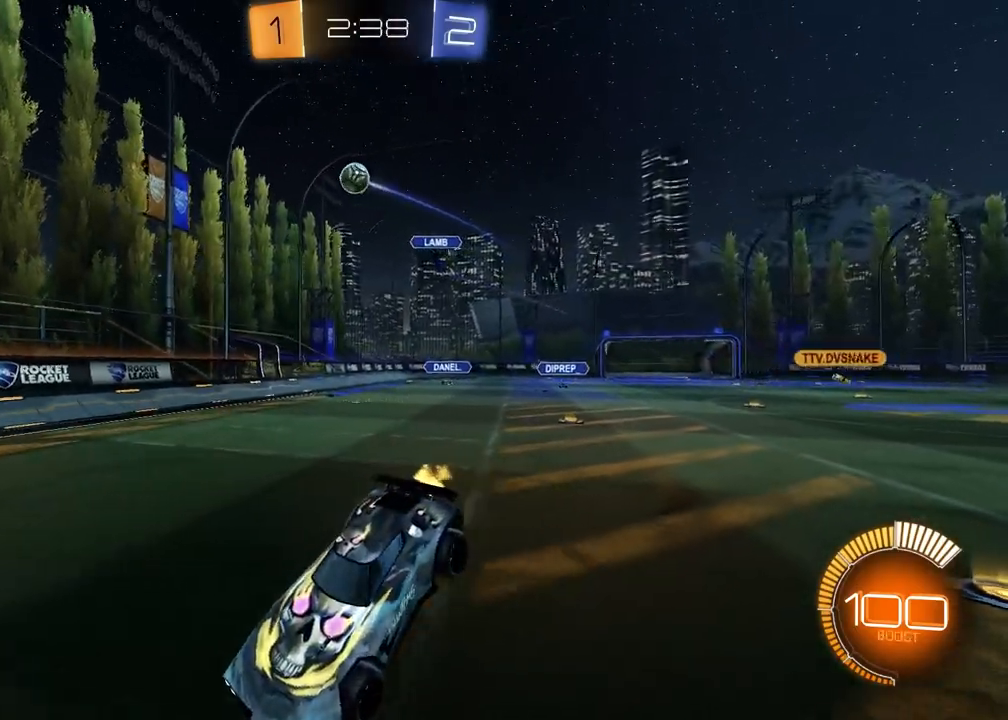
{"buttons": ["R2"], "left_stick": "up", "right_stick": "center", "events": [[133, "left_stick", "center"], [250, "left_stick", "down"], [383, "left_stick", "center"], [500, "left_stick", "up"]]}
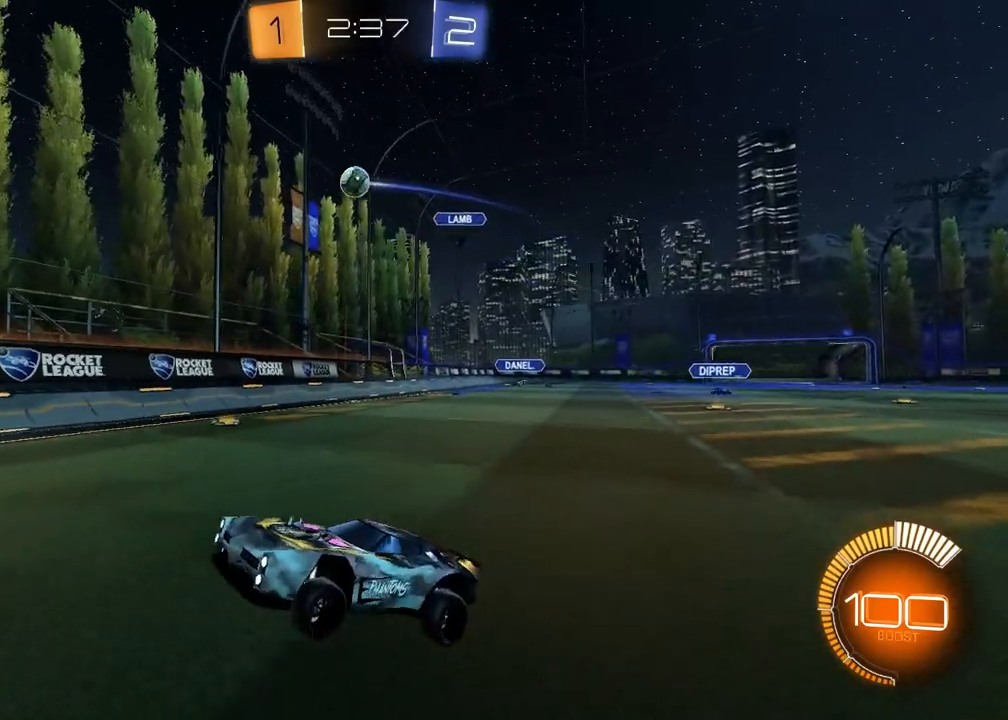
{"buttons": ["L1", "R2"], "left_stick": "left", "right_stick": "center", "events": [[267, "left_stick", "center"], [383, "left_stick", "left"], [433, "L1", "down"]]}